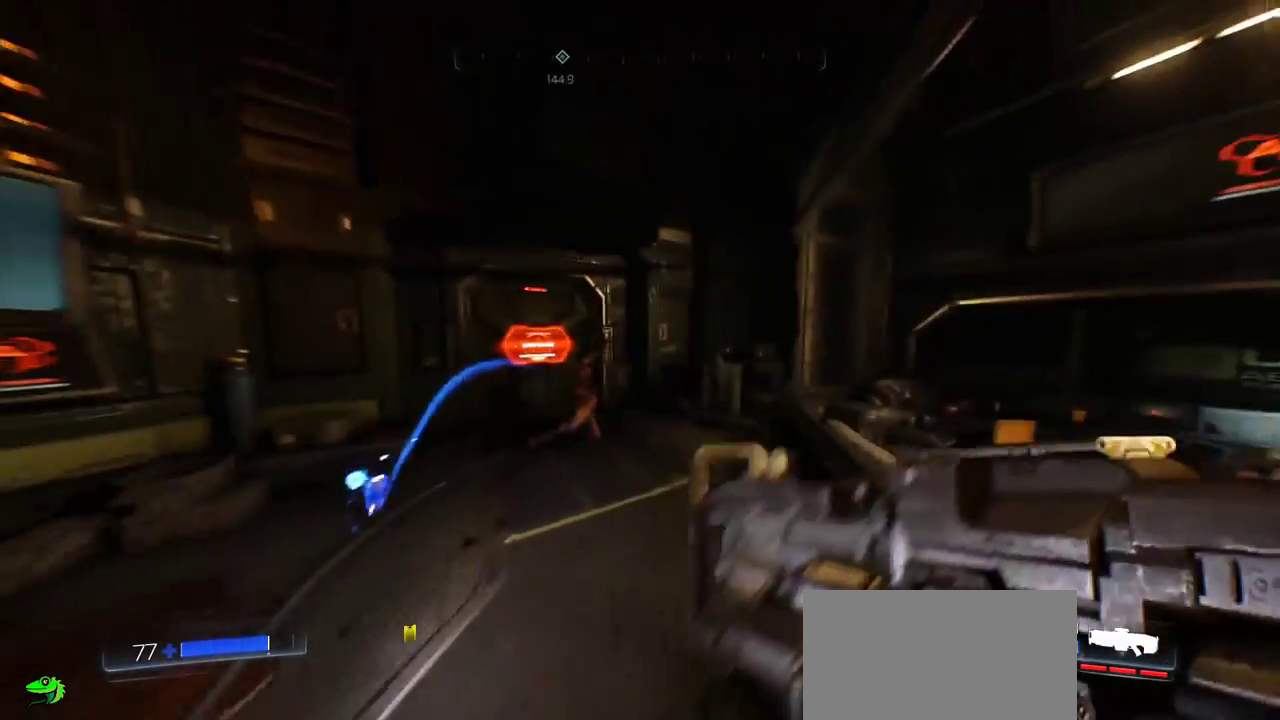
Gameplay with keyboard and mouse; each line is a JSON object with the keys and mouse buttons held at the frame after it. "events" lists presses ("down") and releases ("up") of "a", "c", "ctrl", "d", "e", "f", "q", "r", "s", "shift", "space", "tab", "w", "x", "z", "mouse_left", "mouse_wheel", "mouse_right", "mouse_mb4" and "mouse_mb5" between this image and that frame as [ms after this image, input, new state], when the widget could be followed in between. "mouse_left", "mouse_wheel", "mouse_right", "mouse_mb4", "mouse_mb5" = the "left", "wheel", "right", "mb4", "mb5" buttons of the "mouse" list. No other keys are recorded. "wheel" means that the mouse wheel is clicked or scrolled. Mouse movement is not recorded.
{"keys": ["d", "w"], "mouse": [], "events": [[17, "a", "down"], [217, "a", "up"], [217, "d", "down"], [283, "s", "up"], [433, "w", "down"]]}
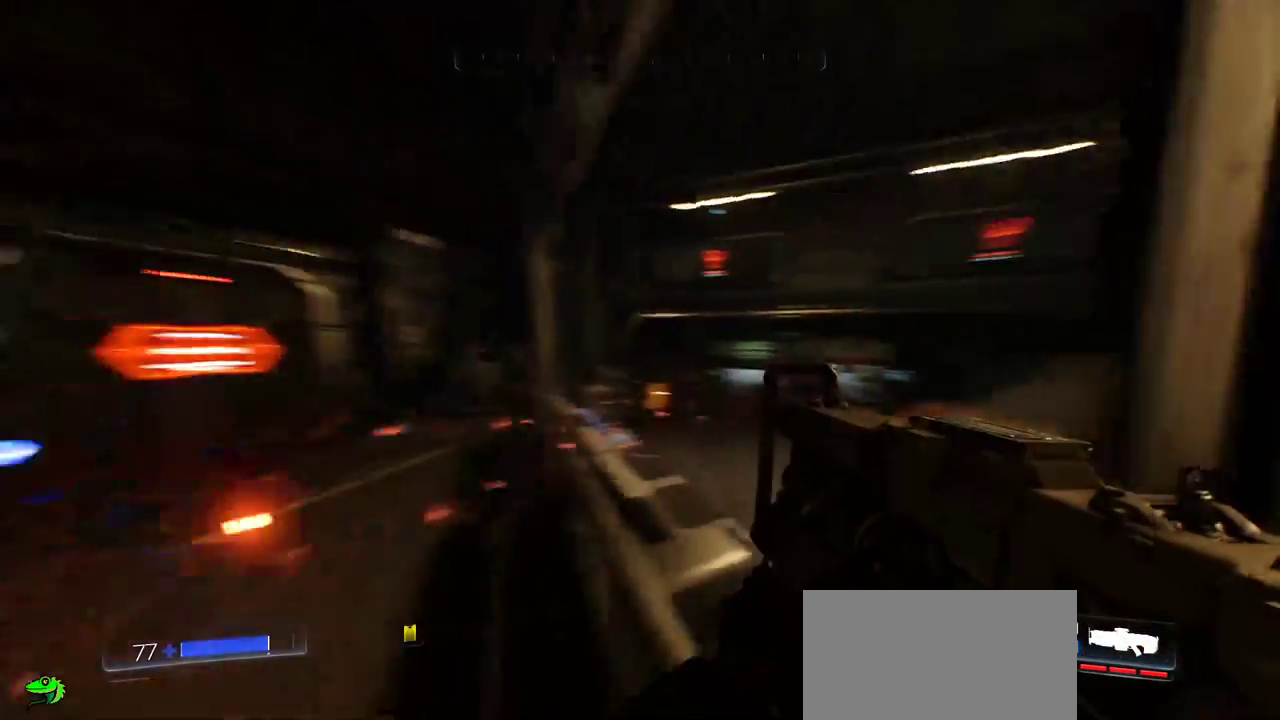
{"keys": ["d", "w"], "mouse": [], "events": [[417, "tab", "down"], [450, "tab", "up"]]}
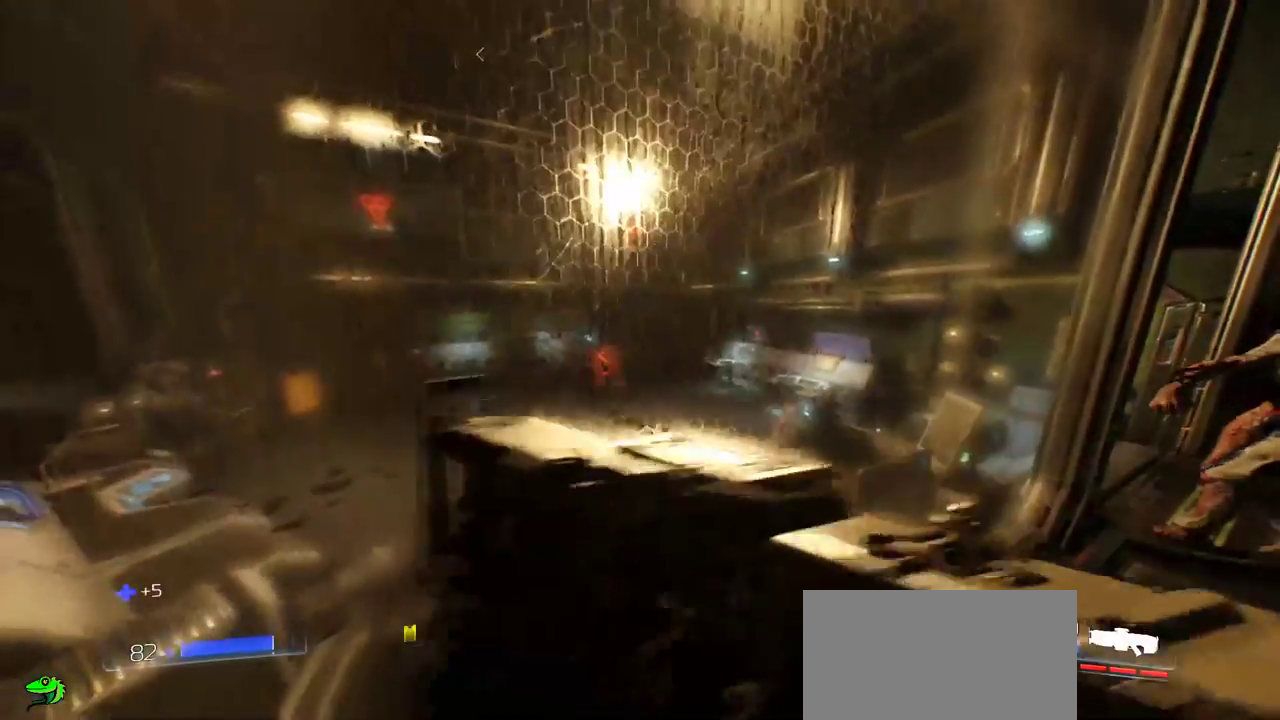
{"keys": ["d", "s"], "mouse": []}
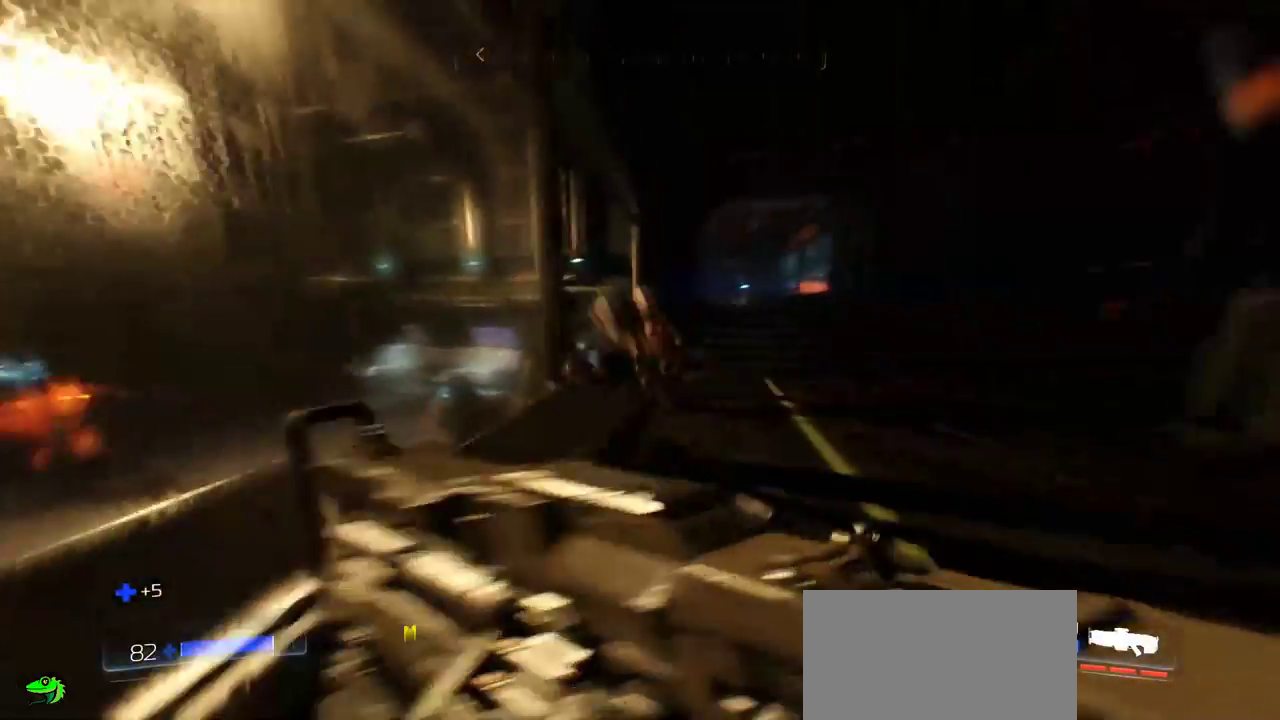
{"keys": ["s"], "mouse": ["right"], "events": [[50, "d", "up"], [200, "mouse_right", "down"]]}
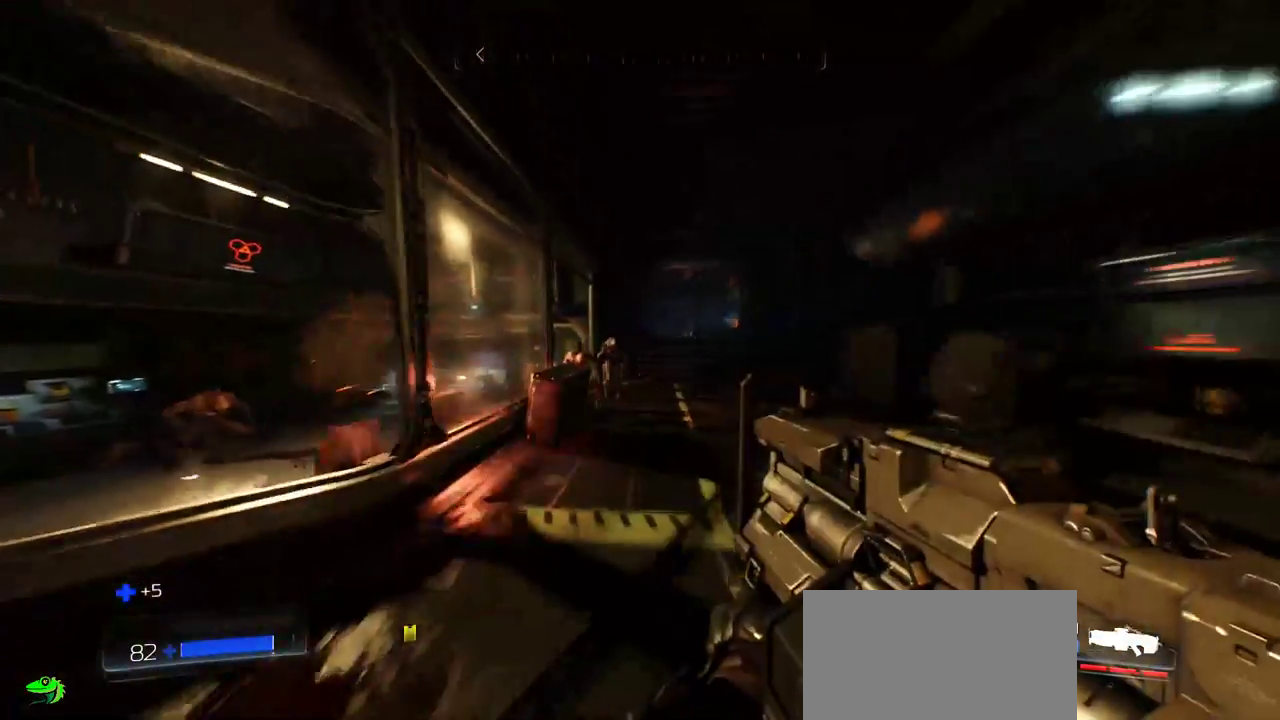
{"keys": ["w"], "mouse": ["left", "right"], "events": [[33, "s", "up"], [167, "w", "down"], [433, "mouse_left", "down"]]}
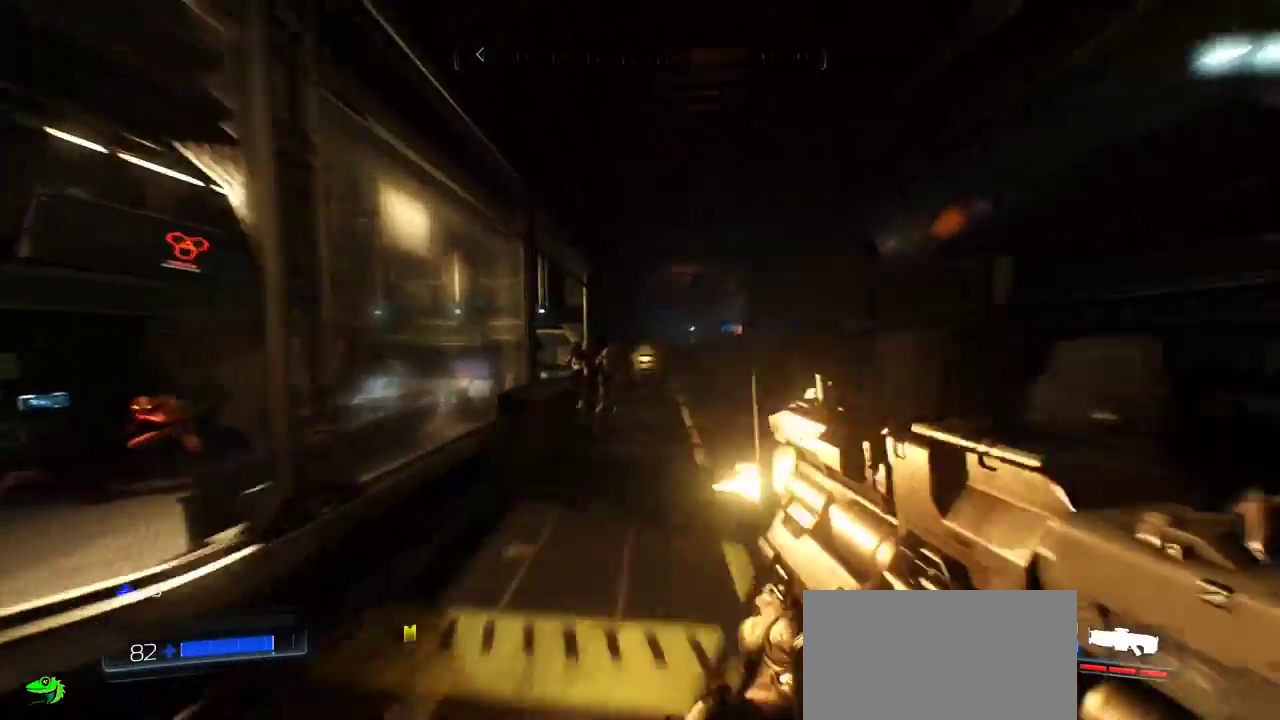
{"keys": ["d"], "mouse": ["left", "right"], "events": [[67, "w", "up"], [250, "s", "down"], [483, "s", "up"], [500, "d", "down"]]}
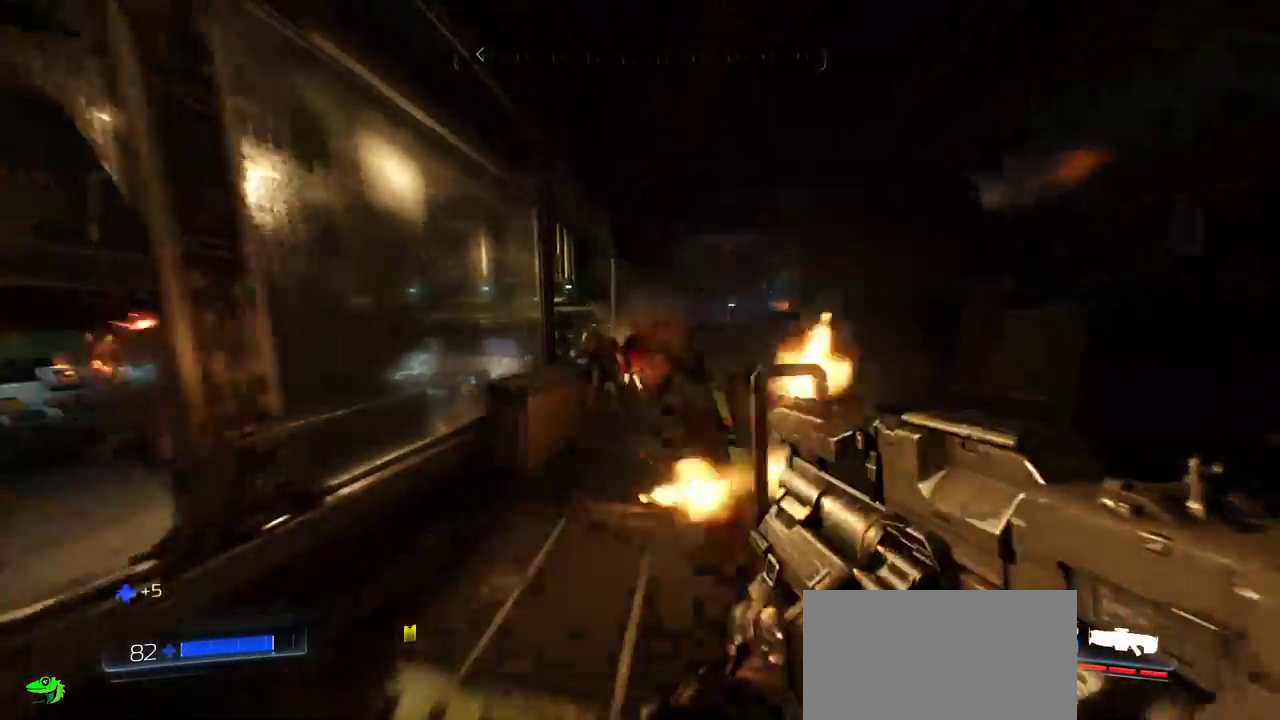
{"keys": ["w"], "mouse": [], "events": [[33, "shift", "down"], [83, "mouse_left", "up"], [100, "shift", "up"], [133, "mouse_right", "up"], [183, "d", "up"], [183, "w", "down"]]}
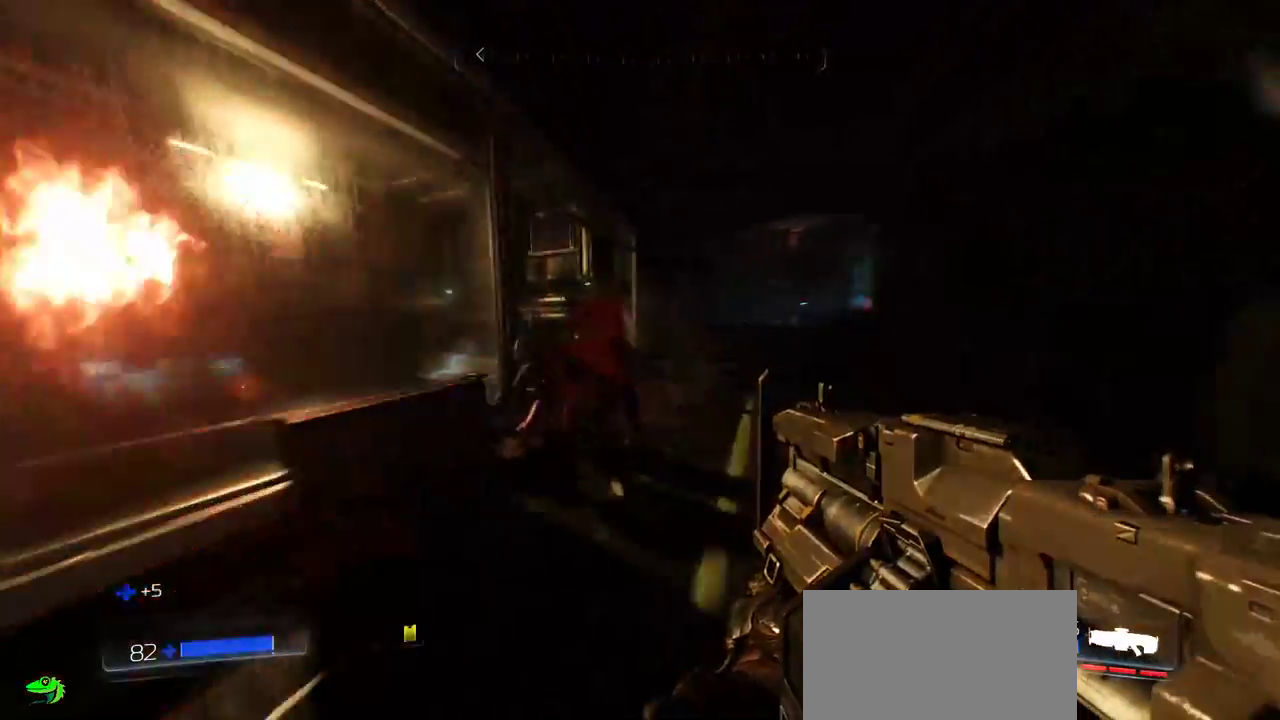
{"keys": ["s"], "mouse": [], "events": [[117, "mouse_left", "down"], [133, "w", "up"], [267, "s", "down"], [283, "shift", "down"], [333, "shift", "up"], [433, "mouse_left", "up"]]}
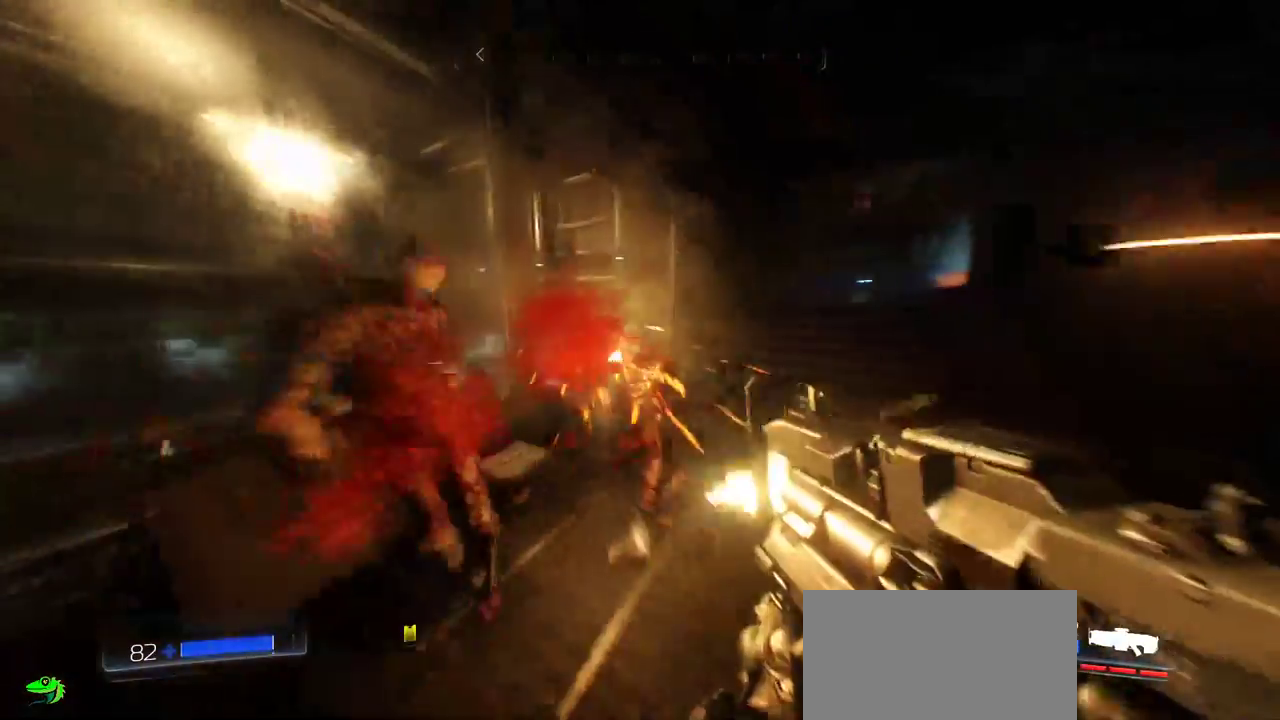
{"keys": [], "mouse": ["left"], "events": [[183, "a", "down"], [317, "a", "up"], [317, "s", "up"], [383, "mouse_left", "down"]]}
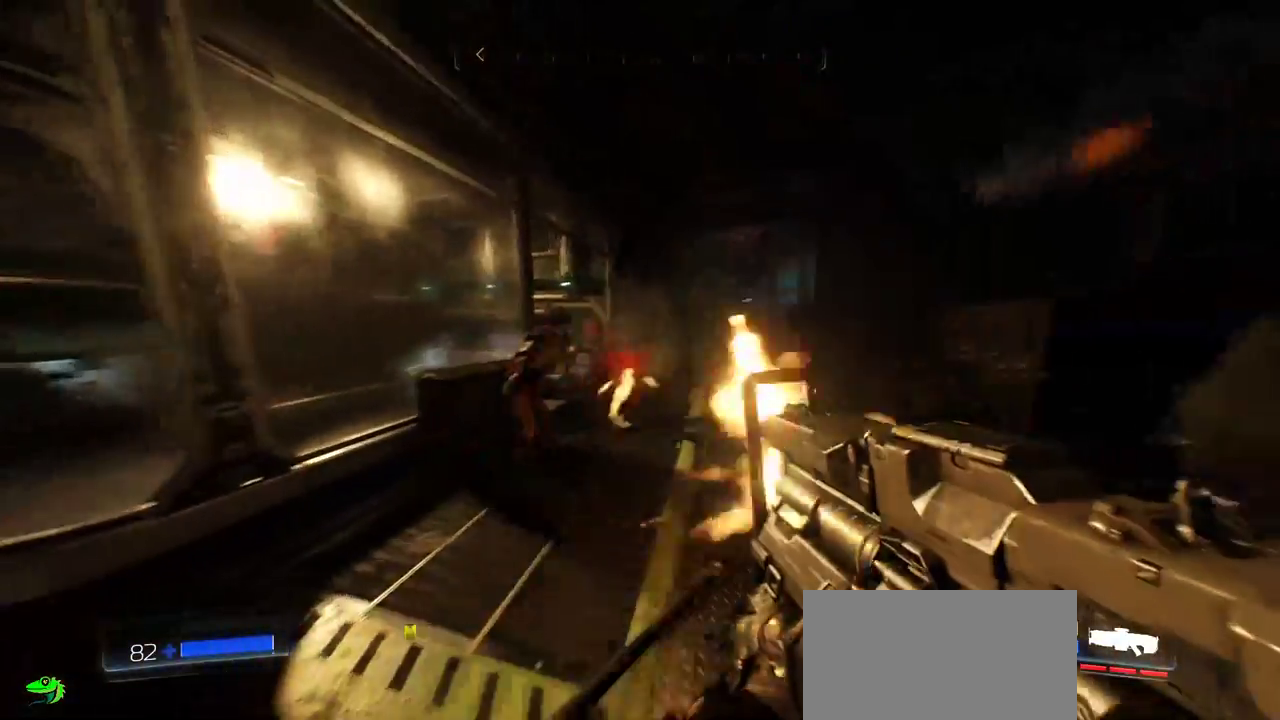
{"keys": ["s"], "mouse": ["left"], "events": [[33, "mouse_left", "up"], [50, "w", "down"], [217, "w", "up"], [283, "a", "down"], [450, "s", "down"], [467, "a", "up"], [500, "mouse_left", "down"]]}
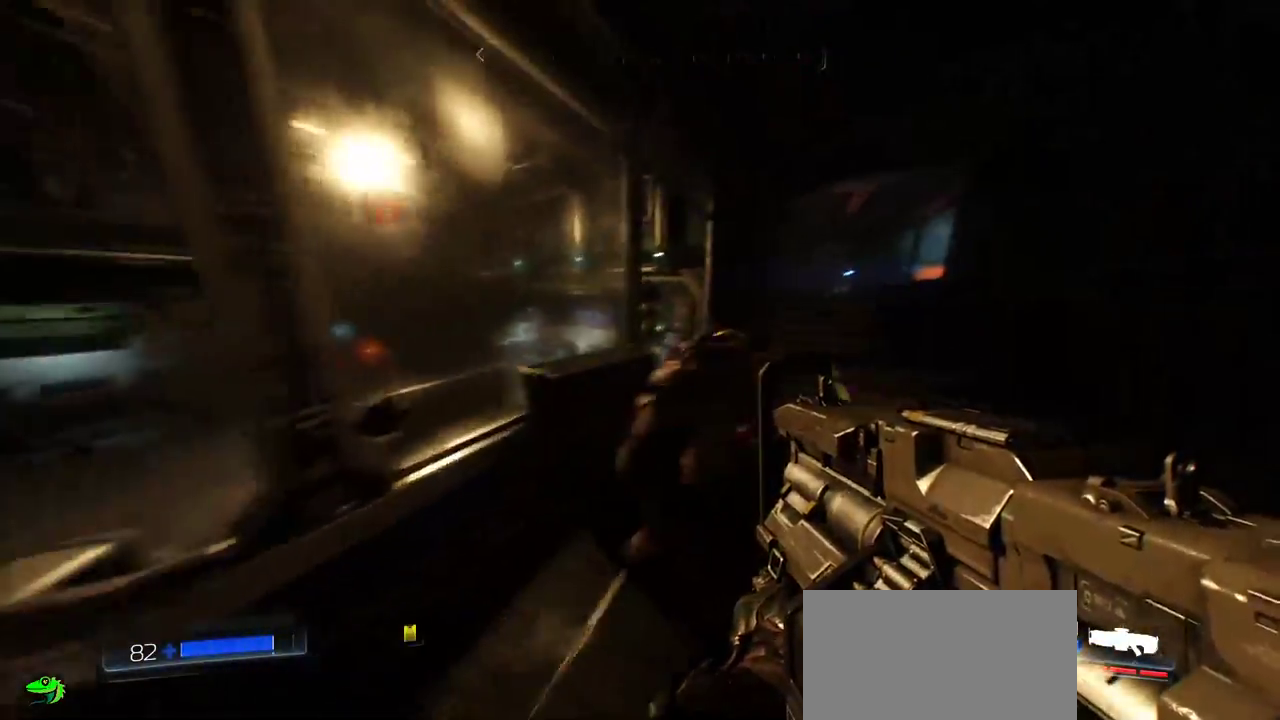
{"keys": [], "mouse": [], "events": [[317, "mouse_left", "up"], [333, "s", "up"]]}
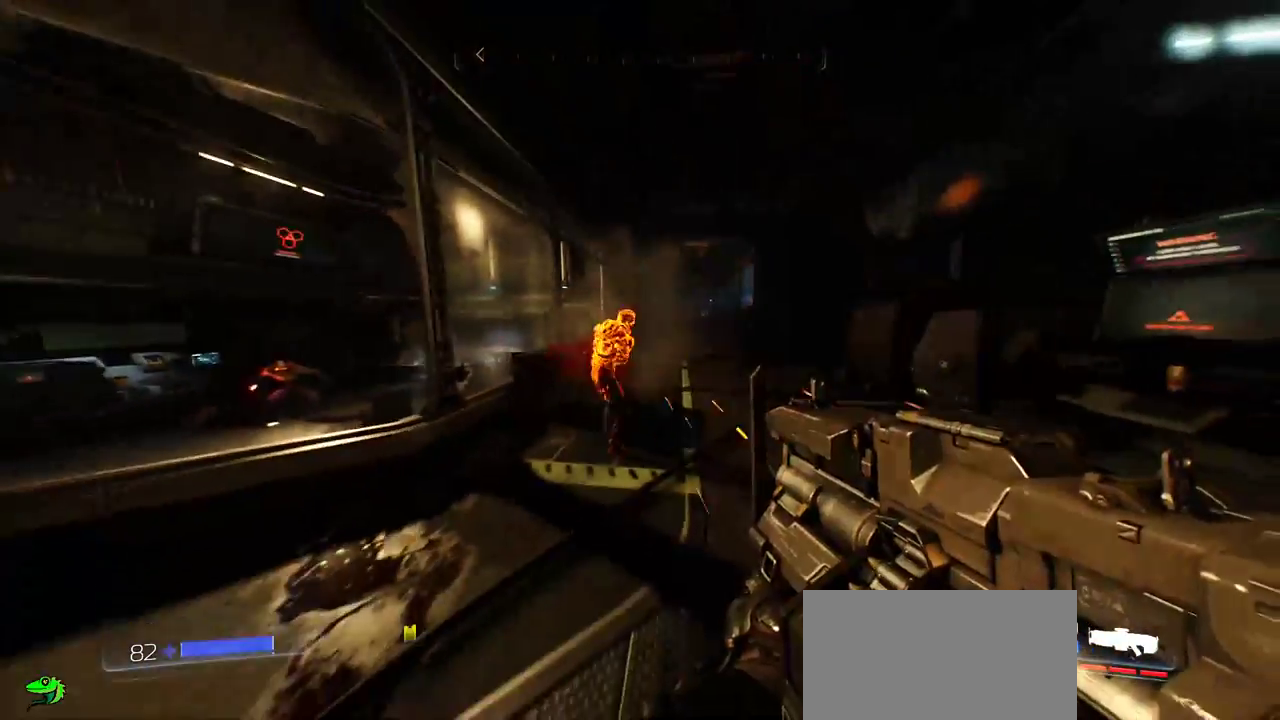
{"keys": ["f", "w"], "mouse": [], "events": [[167, "w", "down"], [383, "f", "down"]]}
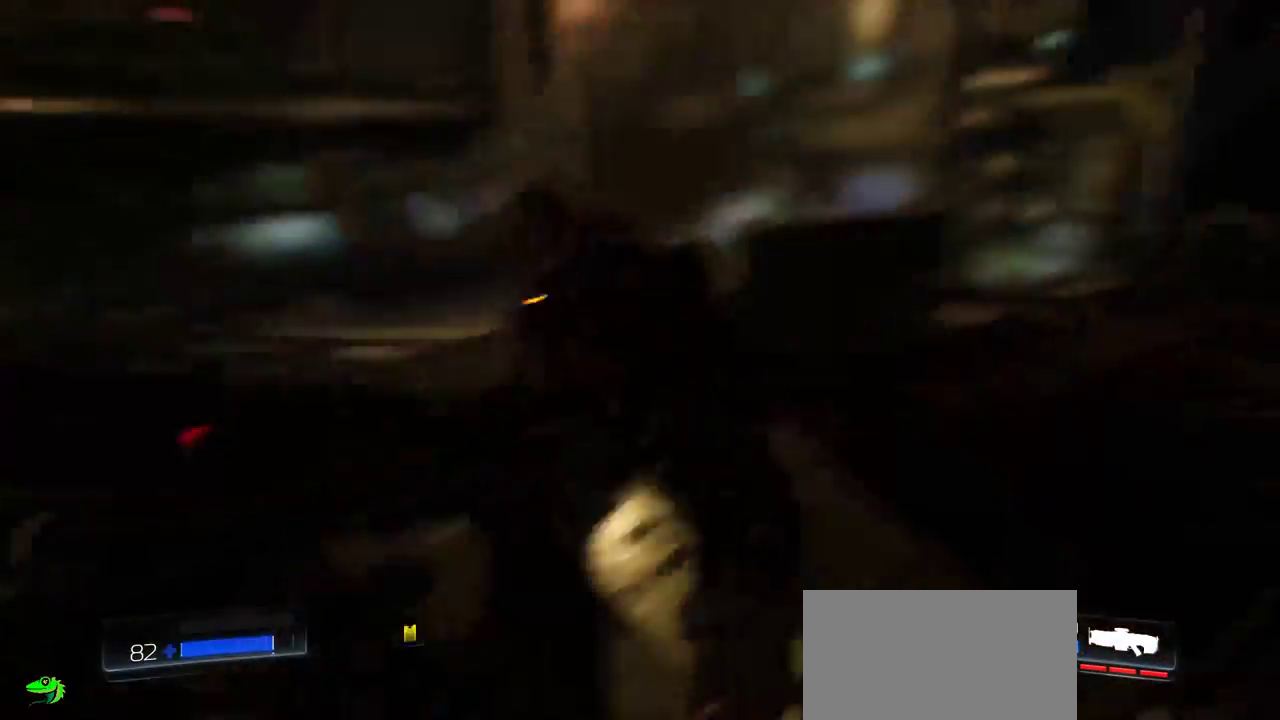
{"keys": [], "mouse": ["wheel"], "events": [[33, "w", "up"], [67, "f", "up"], [433, "mouse_wheel", "down"]]}
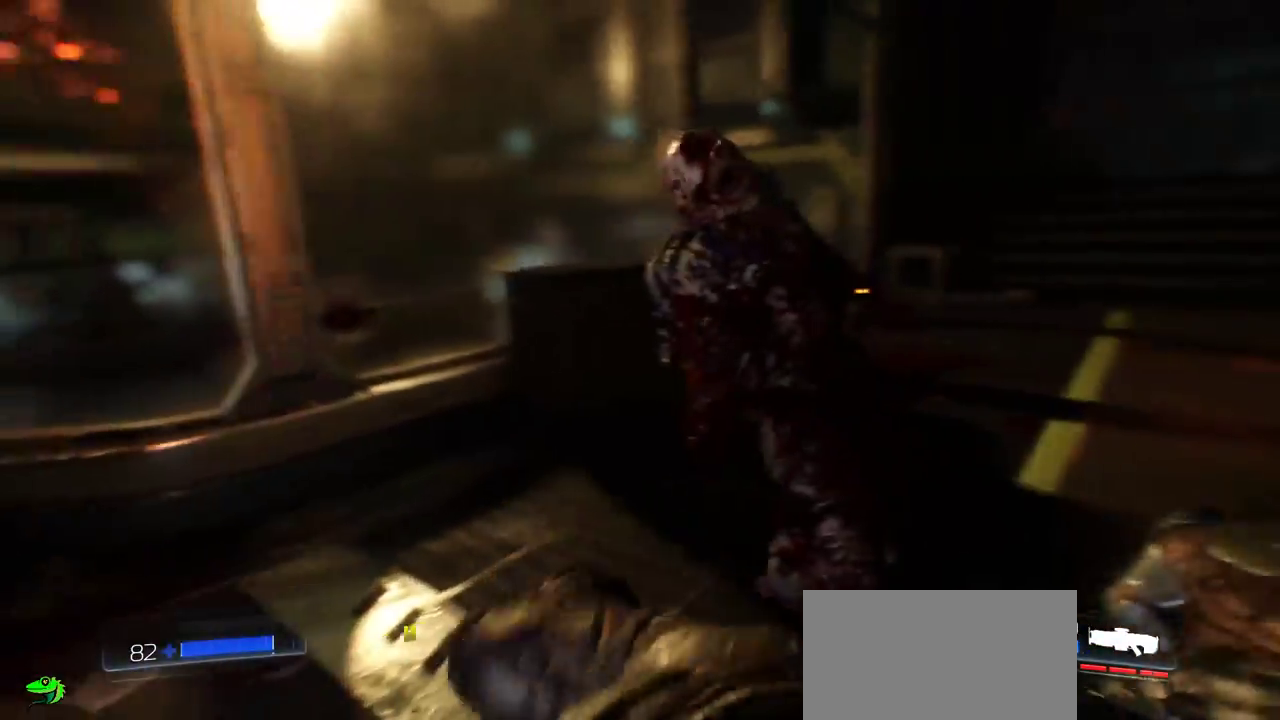
{"keys": ["d"], "mouse": [], "events": [[67, "mouse_wheel", "up"], [183, "w", "down"], [217, "w", "up"], [467, "d", "down"]]}
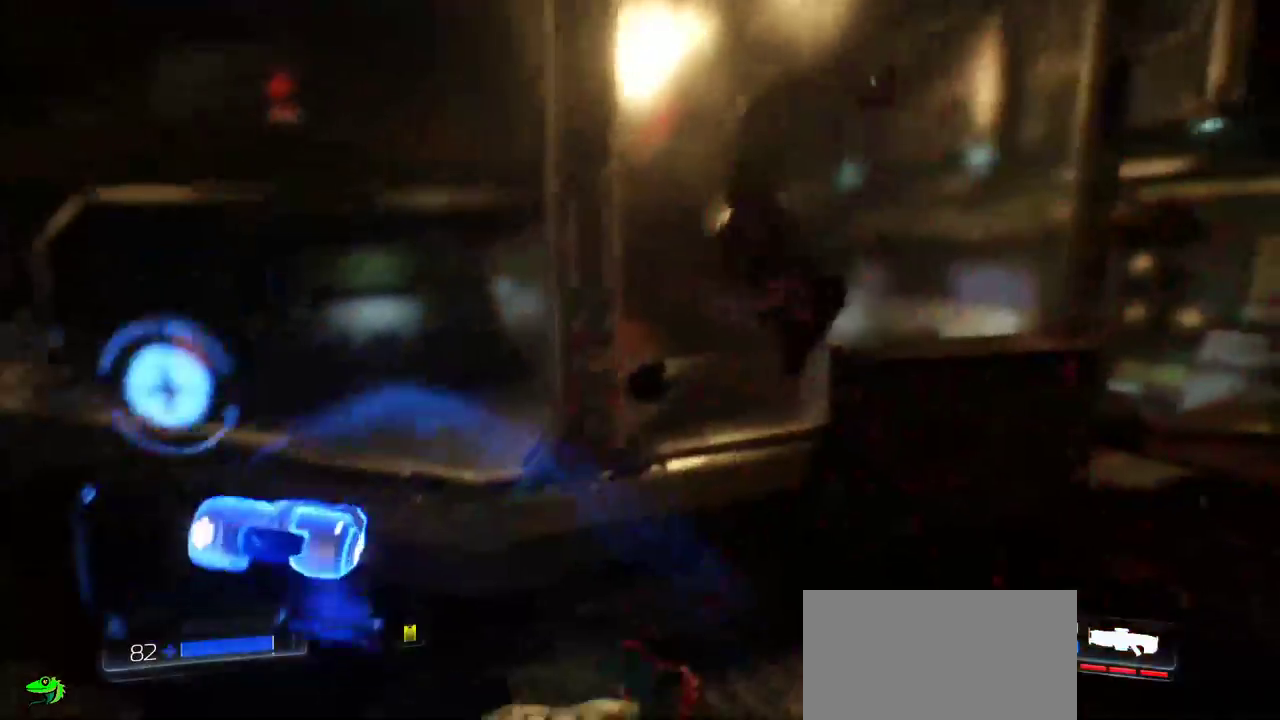
{"keys": ["d", "w"], "mouse": []}
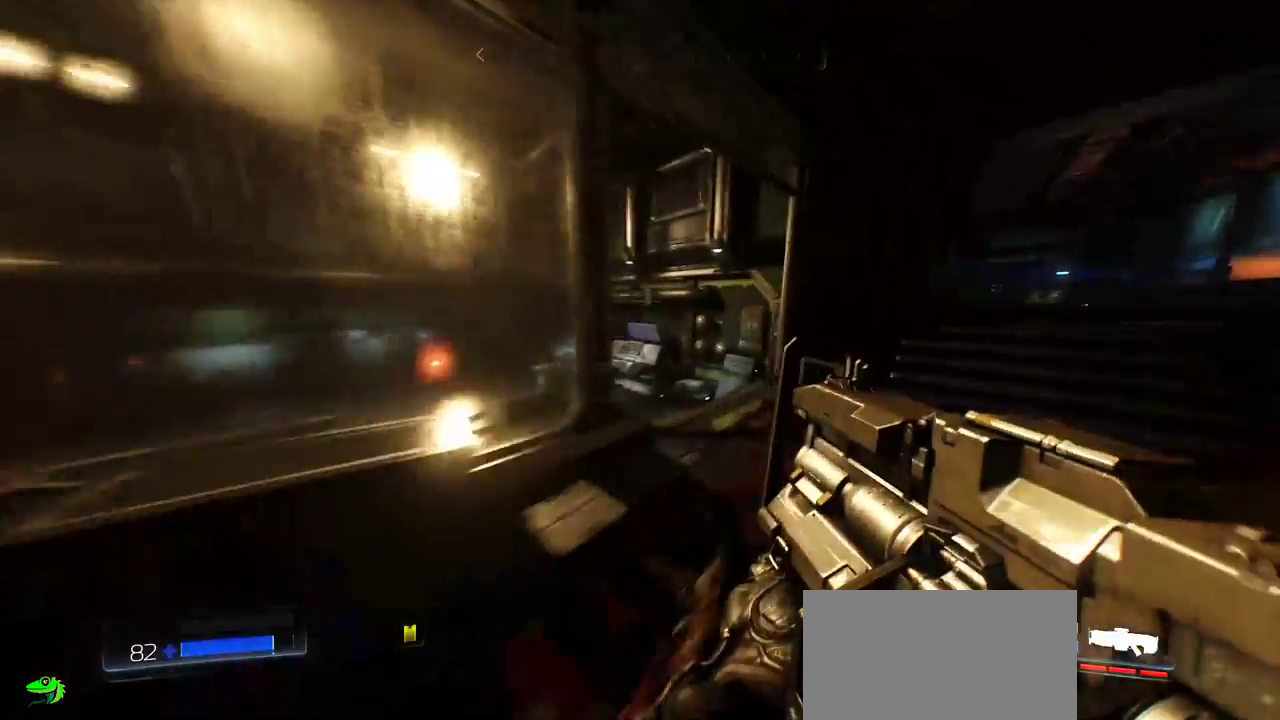
{"keys": ["w"], "mouse": []}
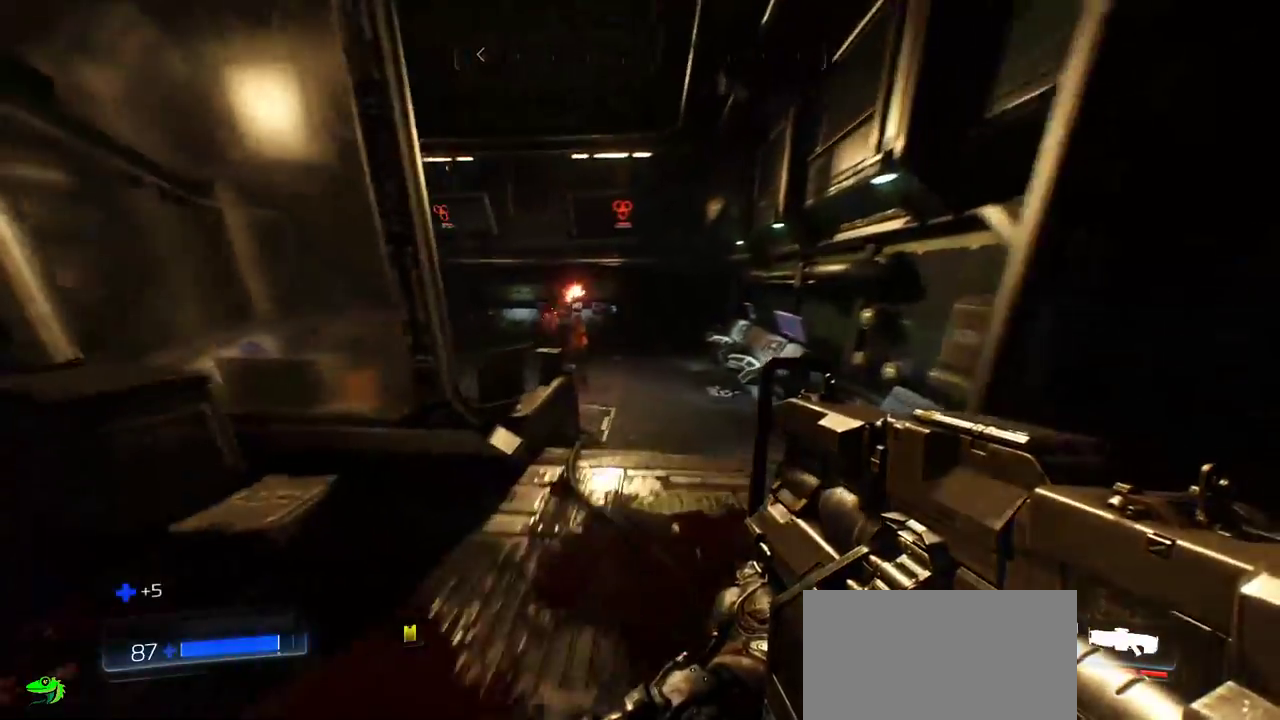
{"keys": [], "mouse": ["left"], "events": [[233, "w", "up"], [300, "mouse_left", "down"], [333, "shift", "down"], [400, "shift", "up"]]}
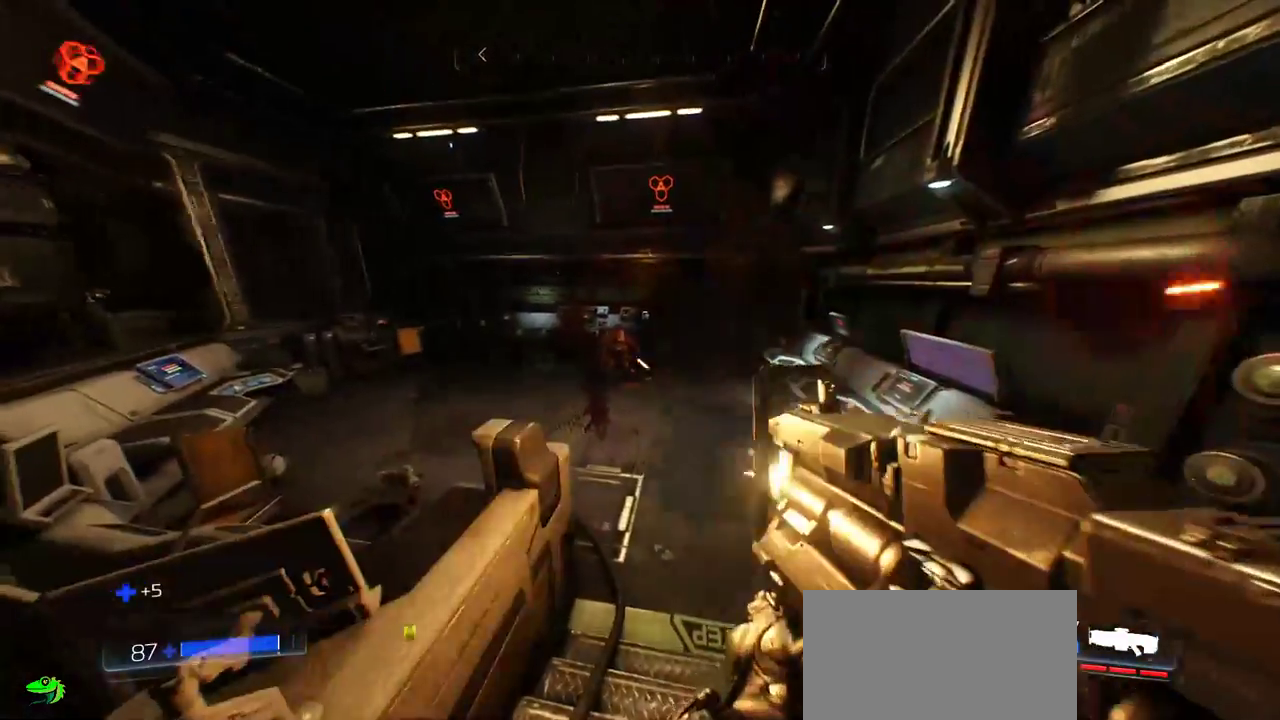
{"keys": ["w"], "mouse": [], "events": [[283, "shift", "down"], [300, "mouse_left", "up"], [333, "shift", "up"], [333, "w", "down"]]}
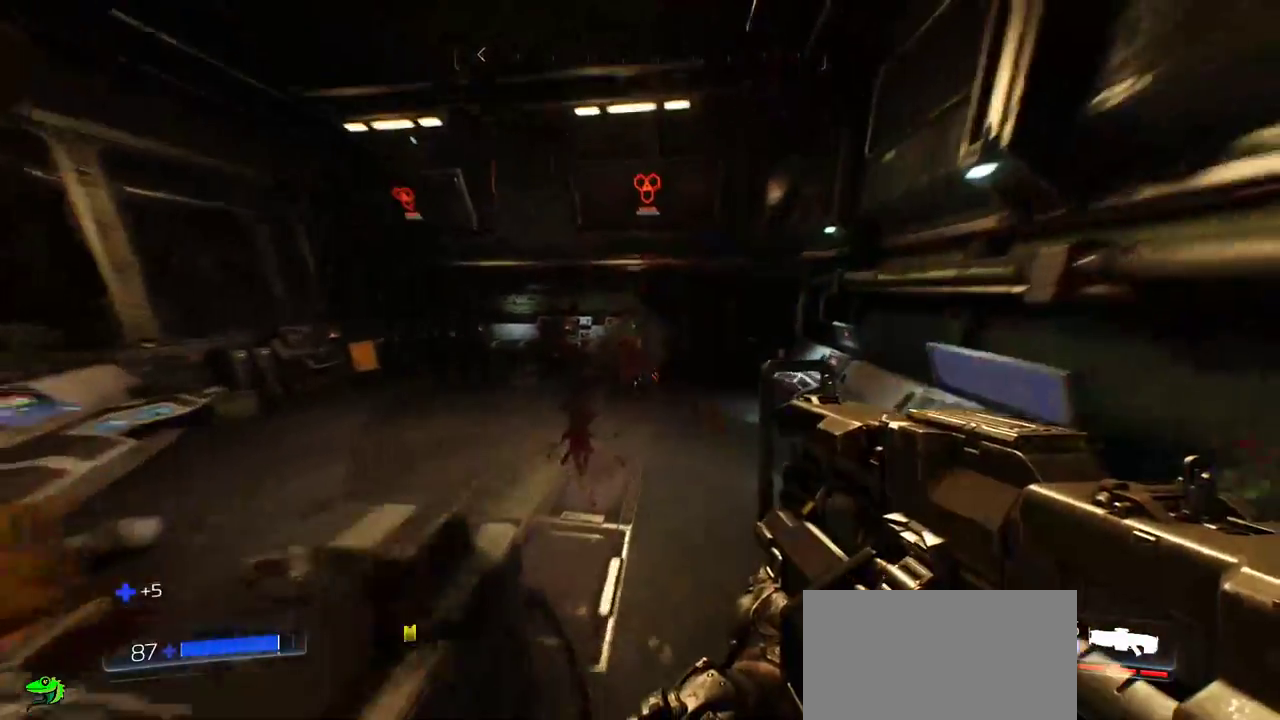
{"keys": ["w"], "mouse": ["left"], "events": [[500, "mouse_left", "down"]]}
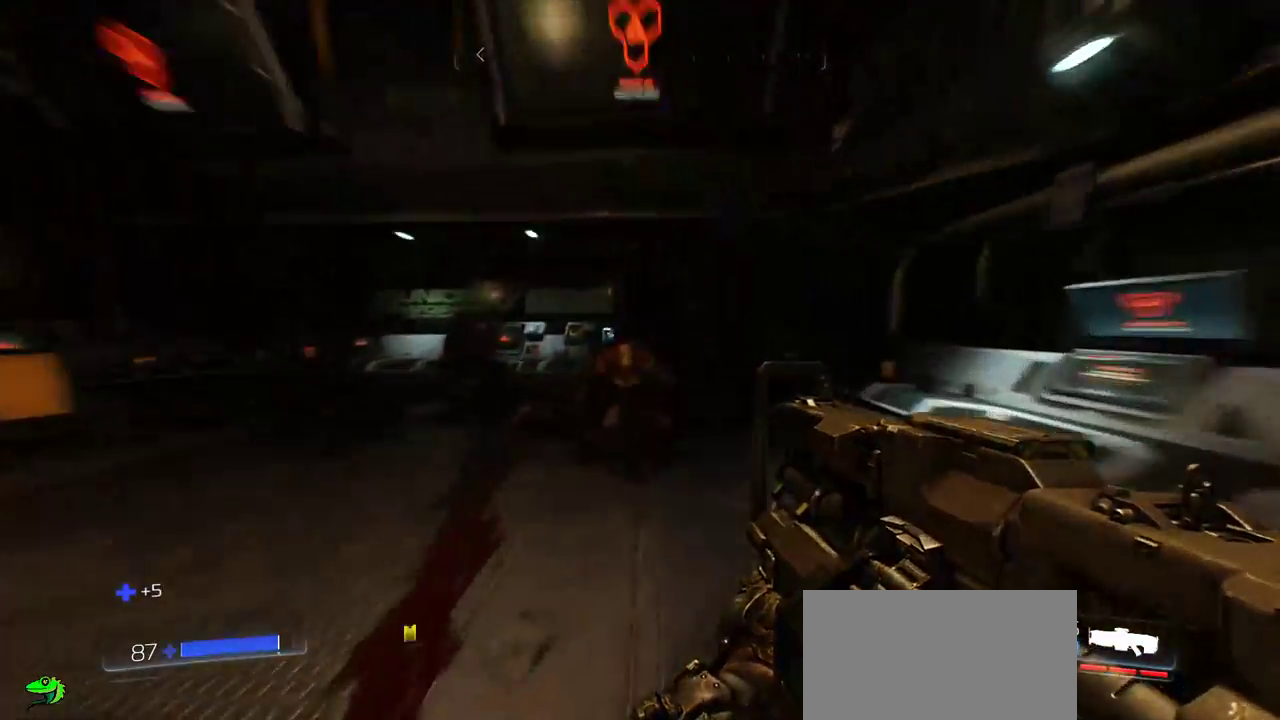
{"keys": [], "mouse": [], "events": [[17, "ctrl", "down"], [83, "ctrl", "up"], [83, "w", "up"], [133, "mouse_left", "up"]]}
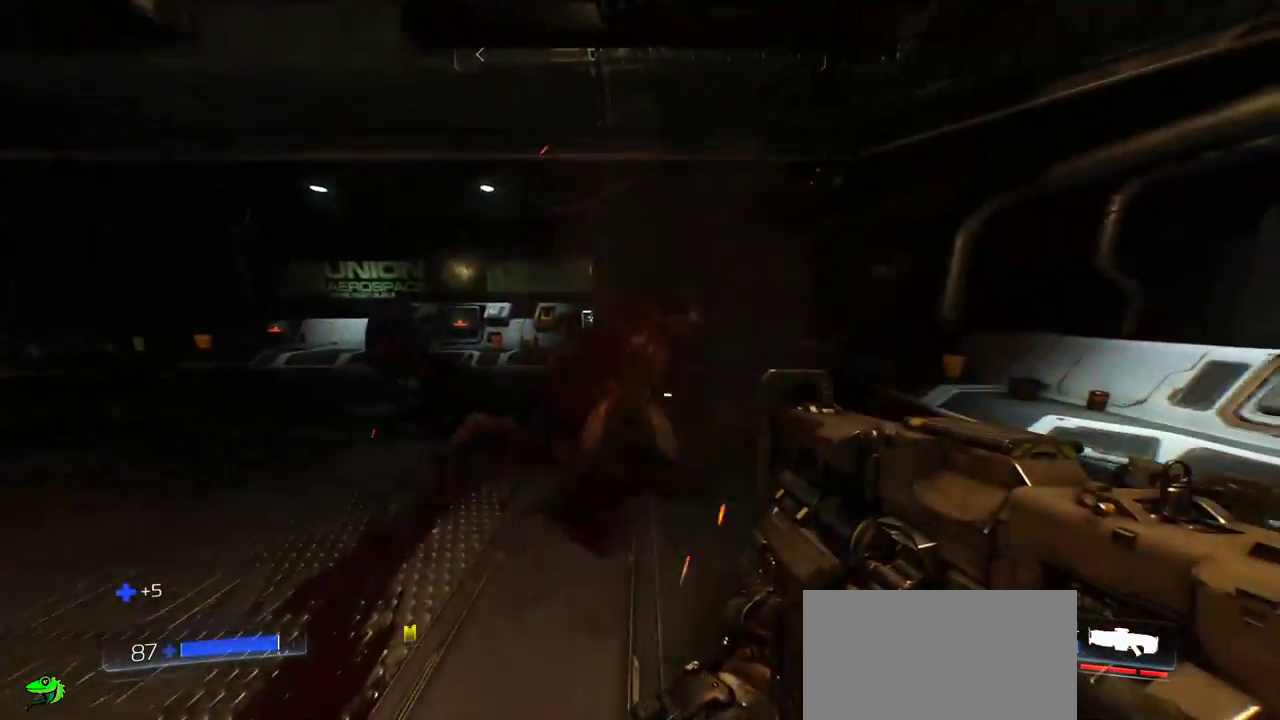
{"keys": [], "mouse": [], "events": [[150, "w", "down"], [367, "w", "up"]]}
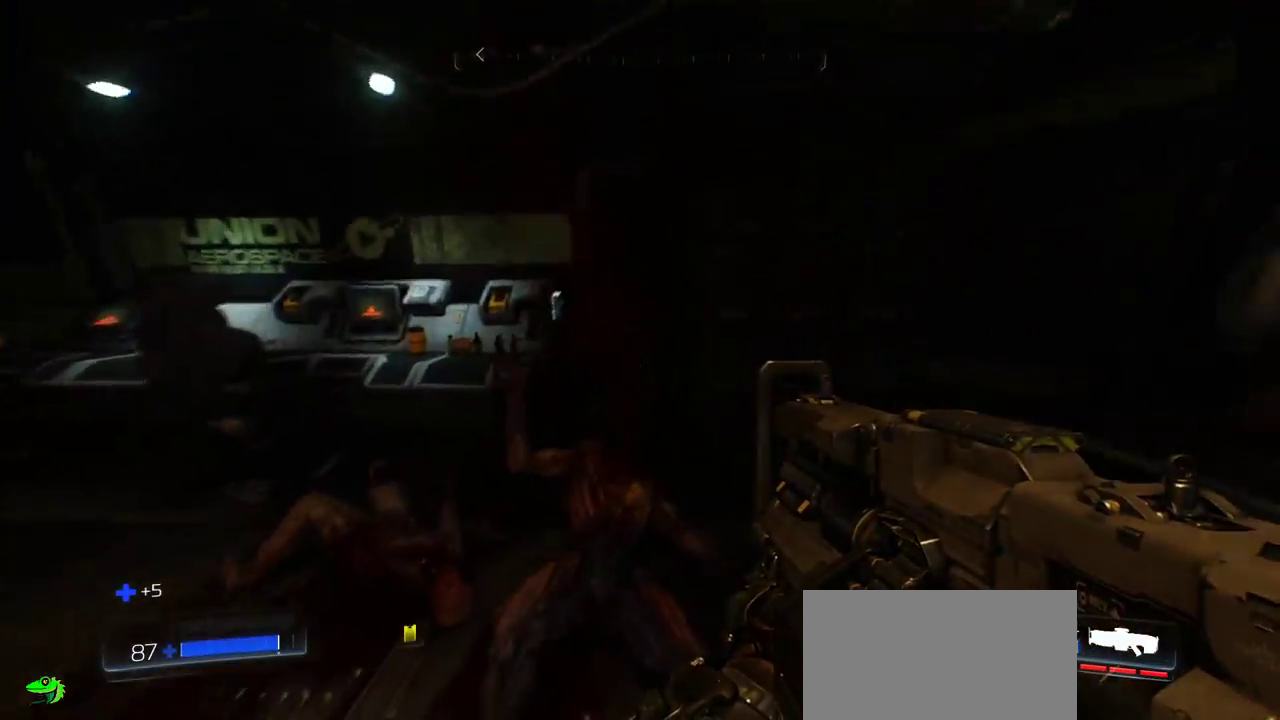
{"keys": ["d", "w"], "mouse": [], "events": [[217, "w", "down"], [450, "d", "down"]]}